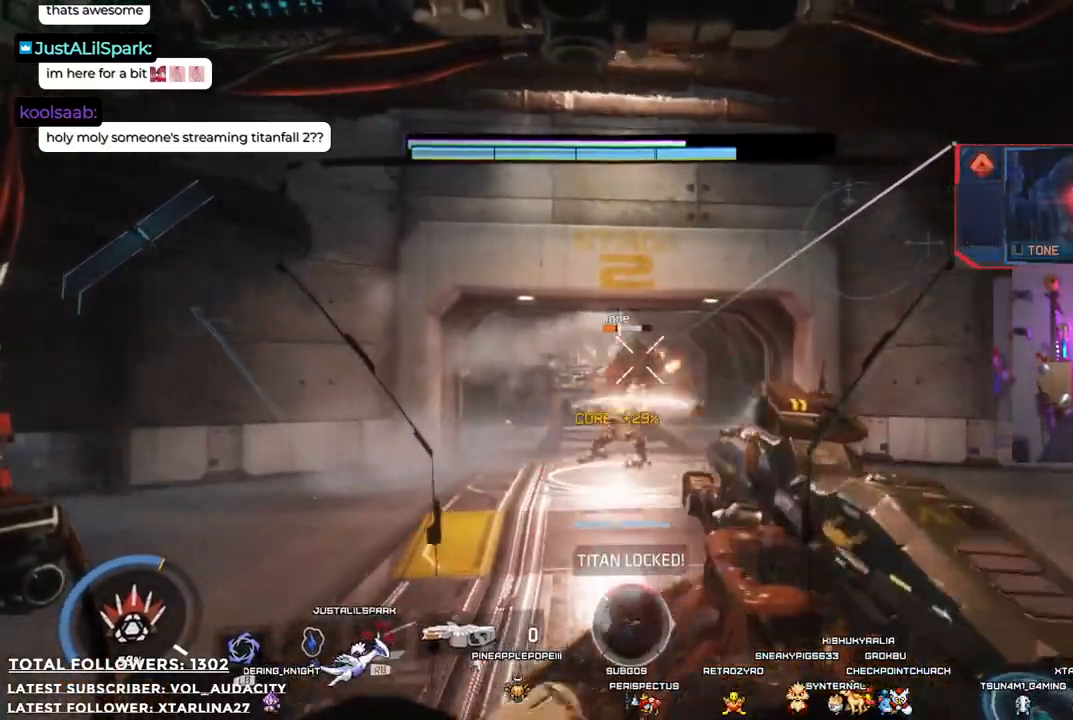
Gameplay with a controller (Xbox layout); each line is a JSON object with the inputs held at the frame after it. "events" lists button and stick changes between this image and that frame as [ms after this image, input, new state], when the widget could be followed in between. Not read: R3.
{"buttons": ["R2"], "left_stick": "down", "right_stick": "center", "events": [[117, "right_stick", "down"], [384, "right_stick", "center"]]}
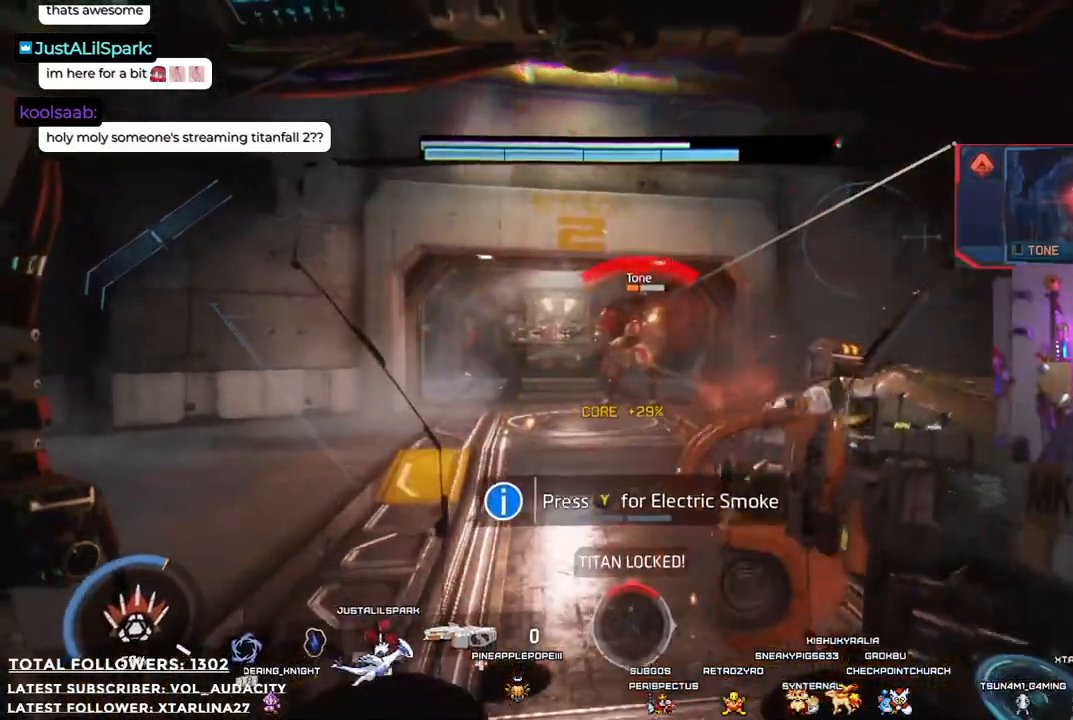
{"buttons": [], "left_stick": "down", "right_stick": "center", "events": [[251, "right_stick", "up"], [401, "right_stick", "center"], [434, "R2", "up"]]}
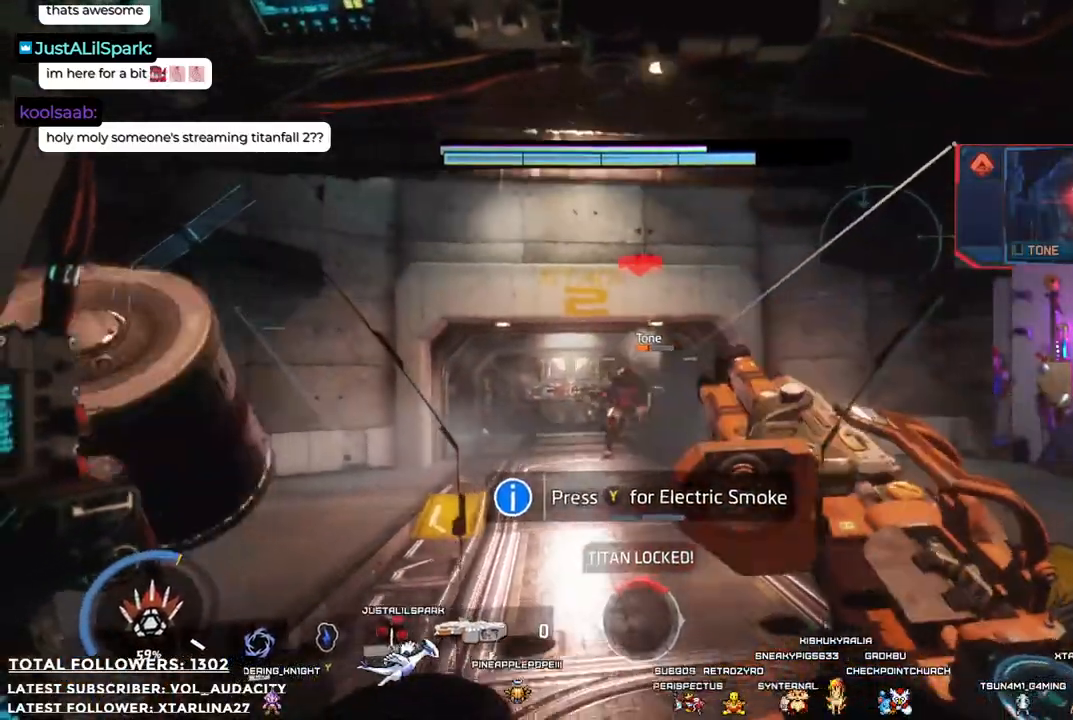
{"buttons": ["R2"], "left_stick": "down", "right_stick": "center", "events": [[67, "right_stick", "down-left"], [100, "R2", "down"], [184, "right_stick", "center"]]}
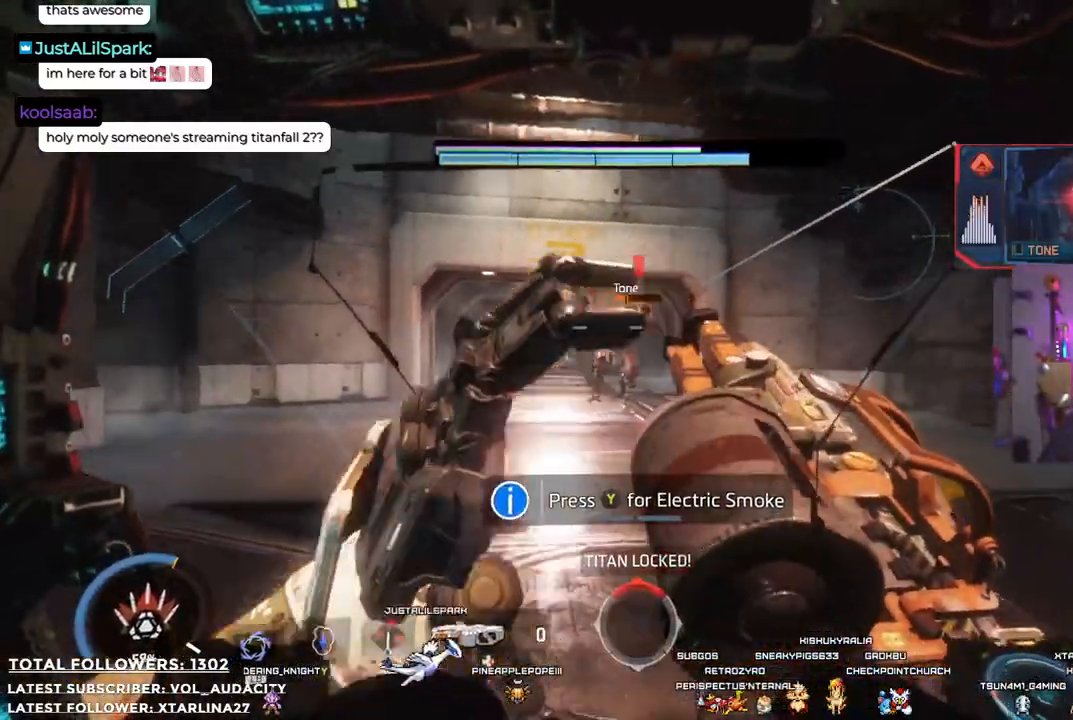
{"buttons": ["R2"], "left_stick": "down", "right_stick": "center", "events": [[201, "Y", "down"], [317, "Y", "up"]]}
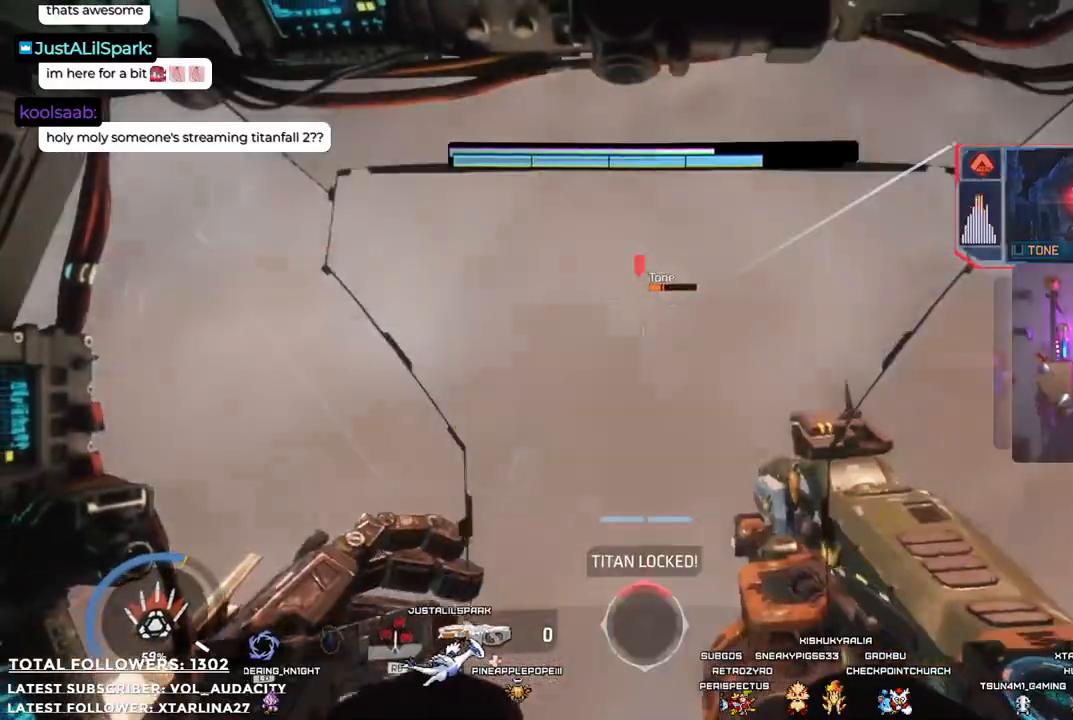
{"buttons": ["R2"], "left_stick": "down", "right_stick": "center", "events": []}
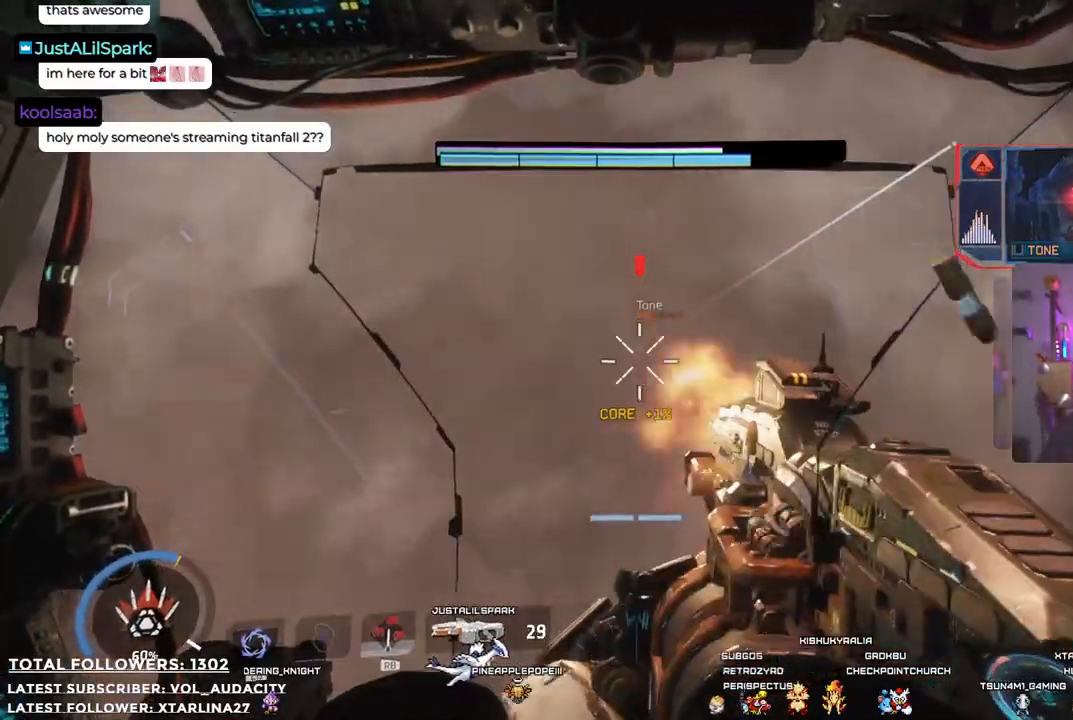
{"buttons": ["R2"], "left_stick": "down", "right_stick": "left", "events": [[468, "right_stick", "left"]]}
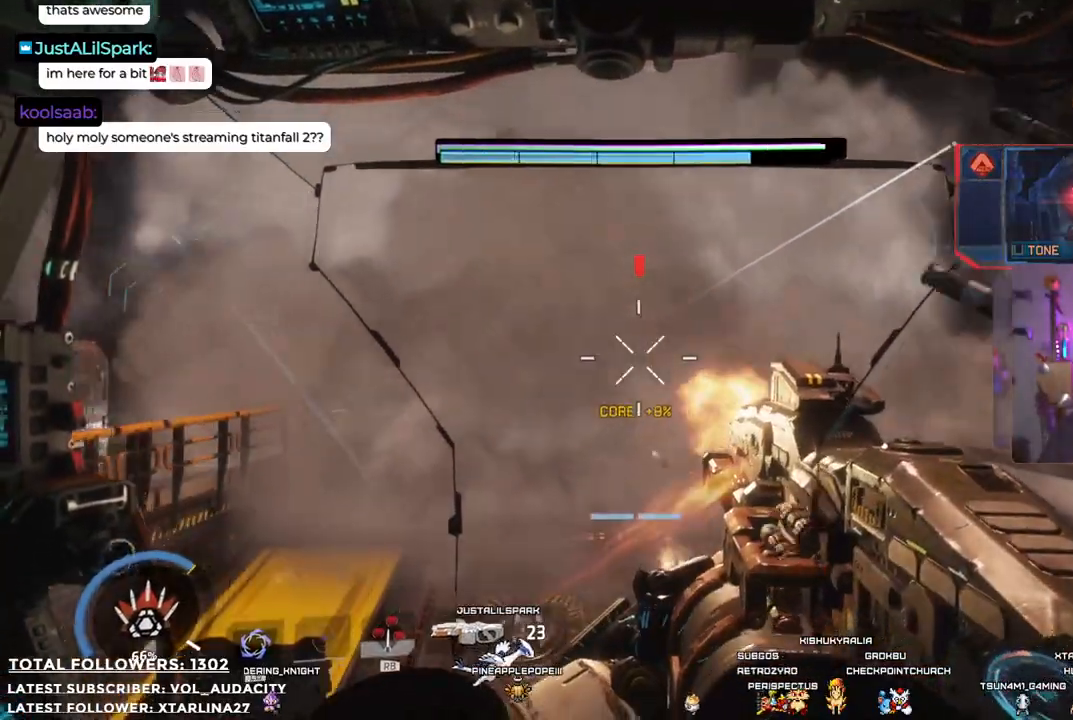
{"buttons": ["L1", "R2"], "left_stick": "down-right", "right_stick": "center", "events": [[134, "right_stick", "center"], [217, "left_stick", "down-right"], [501, "L1", "down"]]}
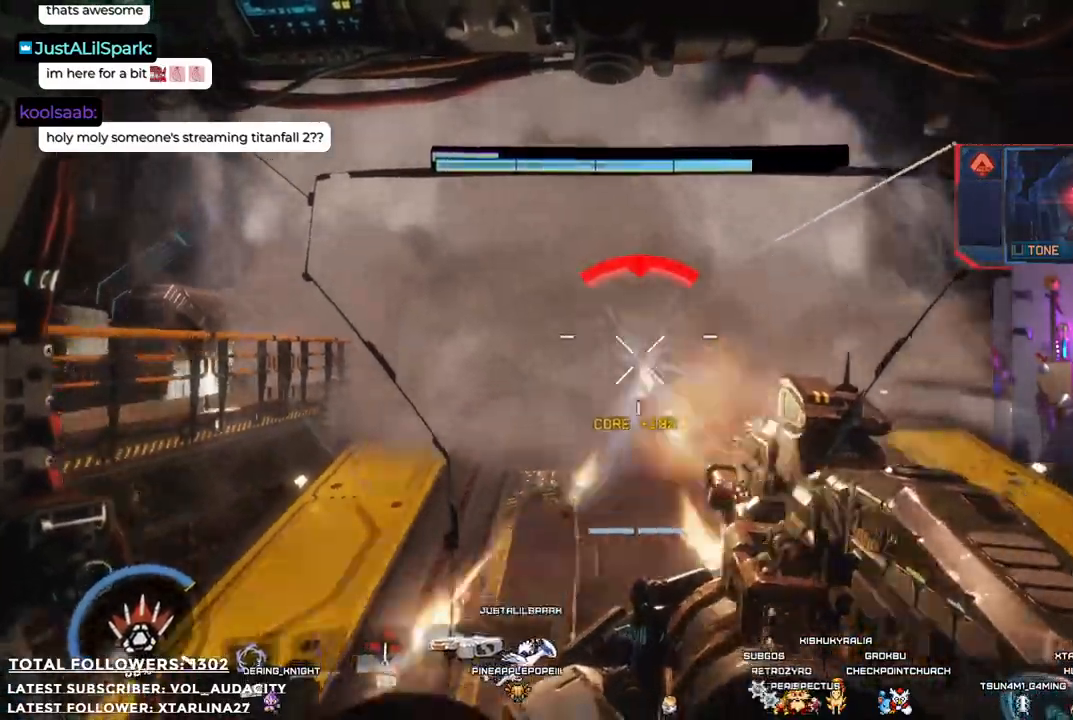
{"buttons": ["L1", "R2"], "left_stick": "down-right", "right_stick": "center", "events": []}
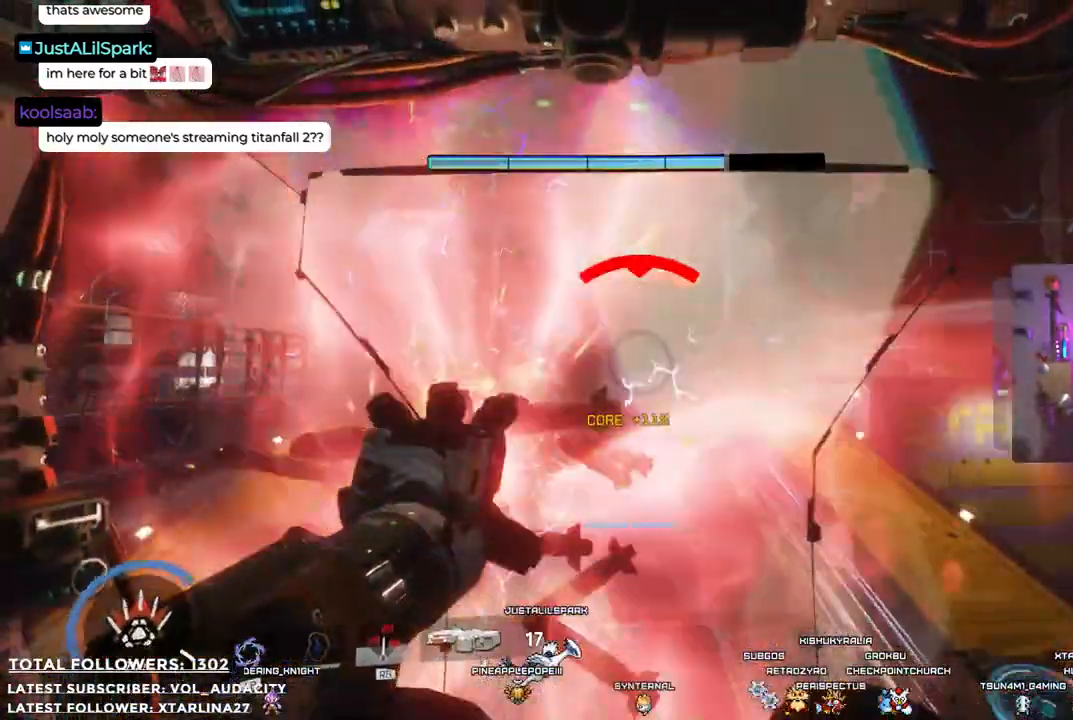
{"buttons": ["L1", "R2"], "left_stick": "down", "right_stick": "up-left", "events": [[17, "right_stick", "up-left"], [67, "left_stick", "down"]]}
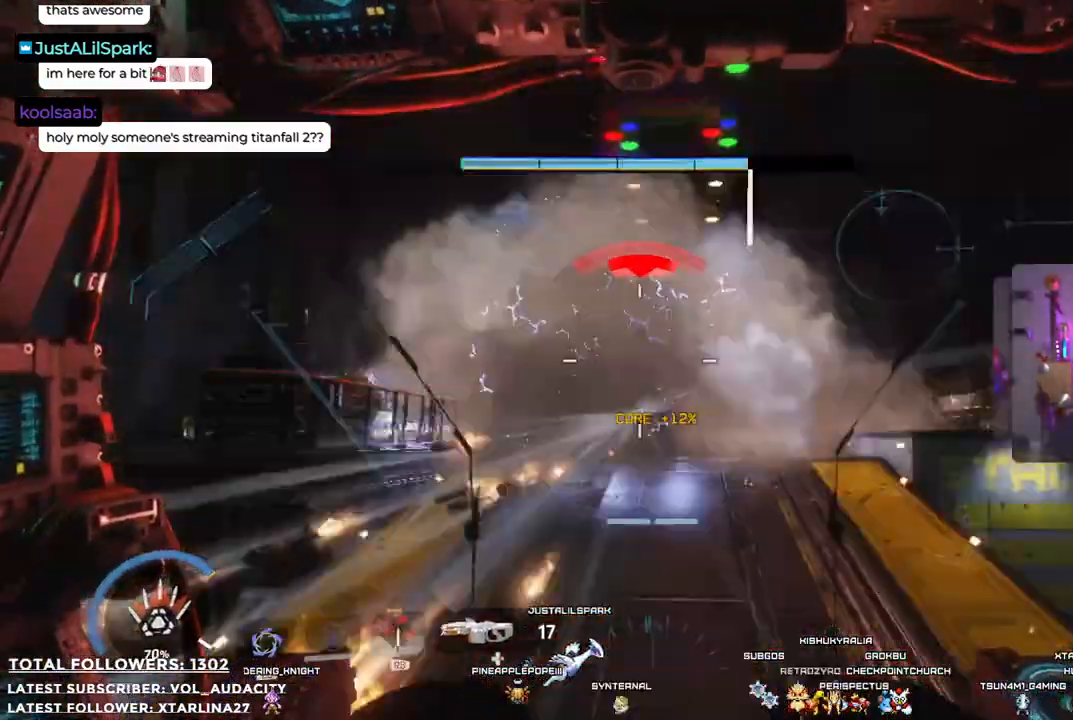
{"buttons": ["R2"], "left_stick": "down", "right_stick": "center", "events": [[16, "right_stick", "center"], [150, "L1", "up"]]}
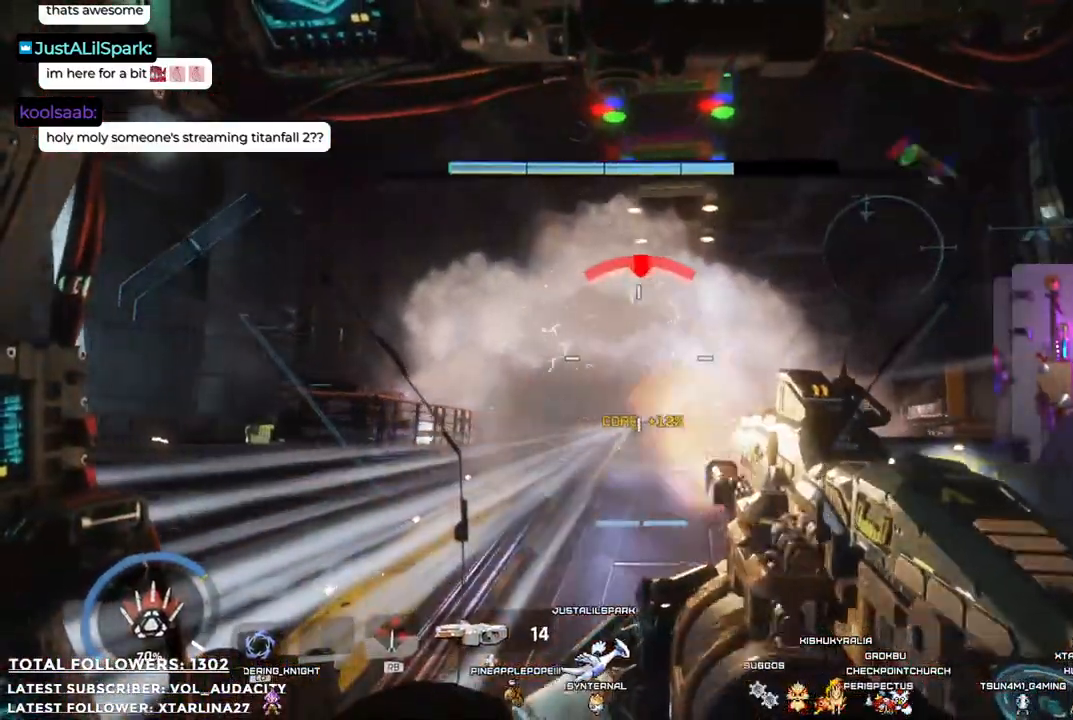
{"buttons": ["R1", "R2"], "left_stick": "down", "right_stick": "center", "events": [[150, "R1", "down"]]}
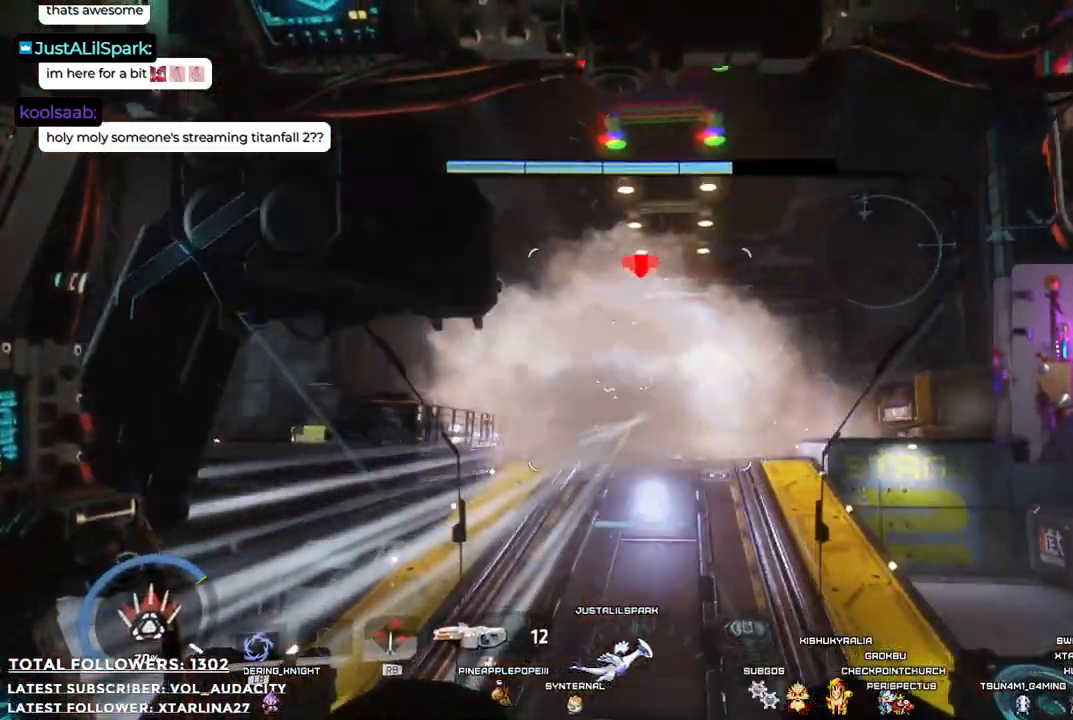
{"buttons": [], "left_stick": "down", "right_stick": "down-right", "events": [[217, "R1", "up"], [267, "R2", "up"], [501, "right_stick", "down-right"]]}
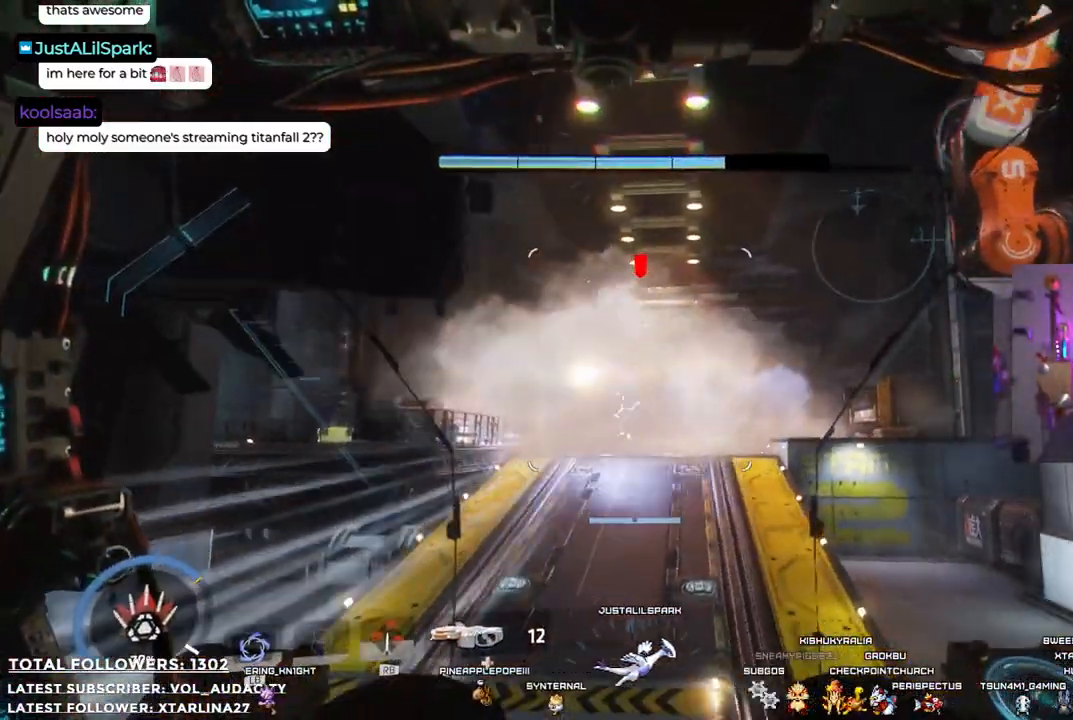
{"buttons": ["R1"], "left_stick": "up-left", "right_stick": "center", "events": [[150, "R1", "down"], [150, "right_stick", "center"], [200, "left_stick", "left"], [250, "left_stick", "up-left"]]}
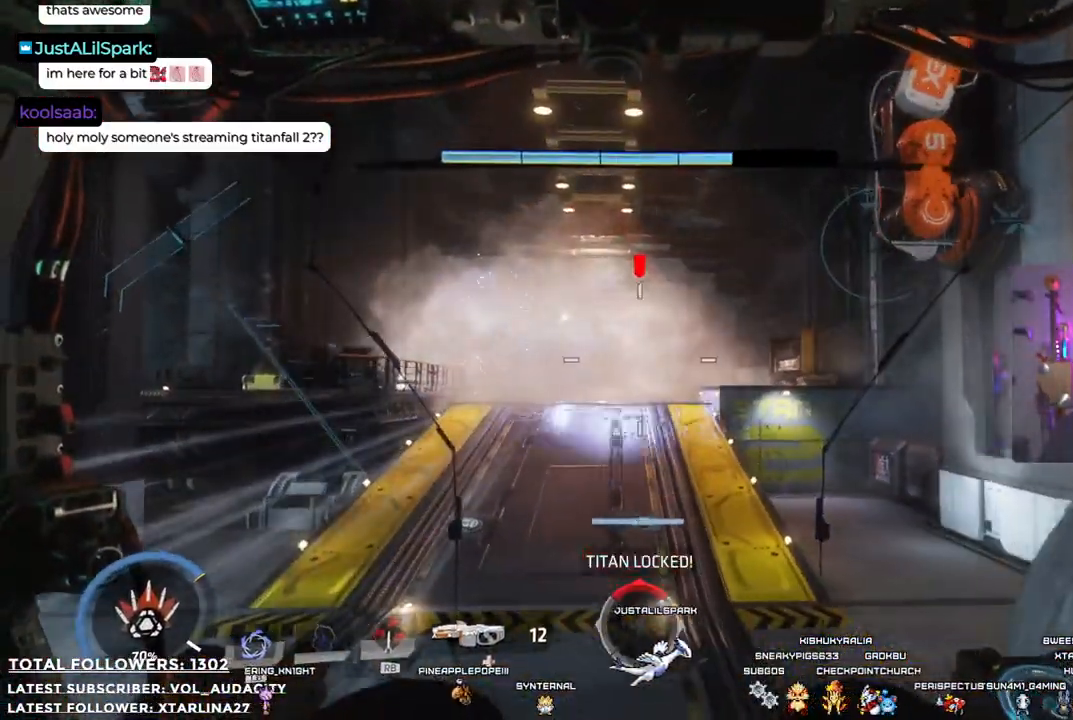
{"buttons": ["R1"], "left_stick": "up", "right_stick": "center", "events": [[234, "left_stick", "up"]]}
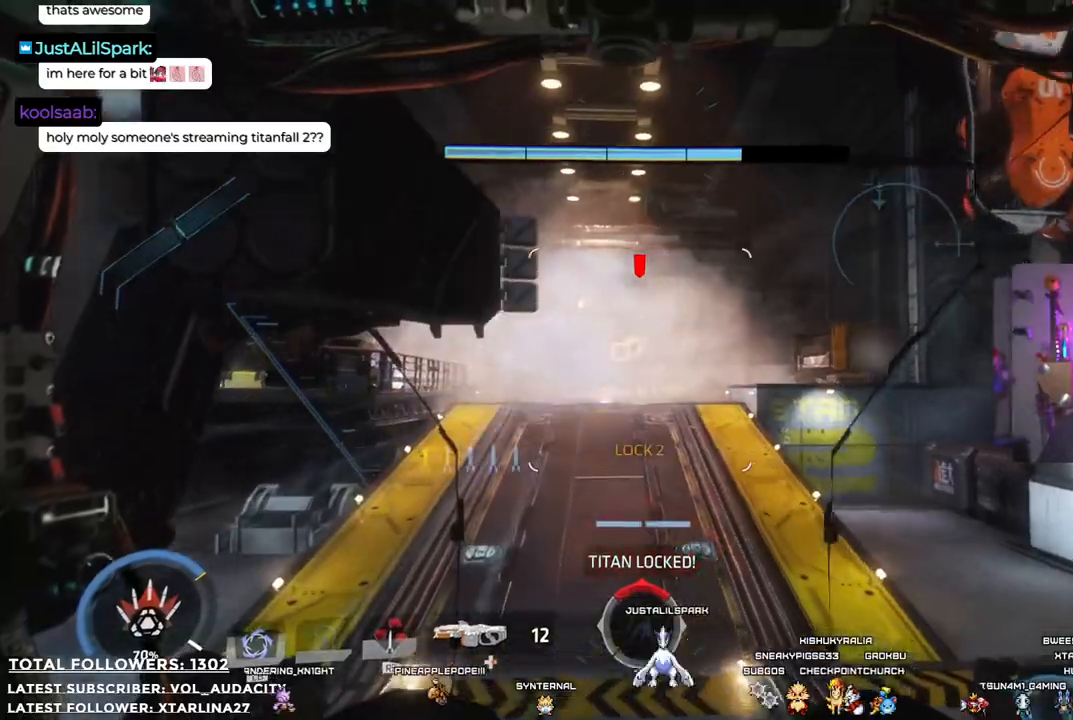
{"buttons": ["R1"], "left_stick": "up", "right_stick": "center", "events": []}
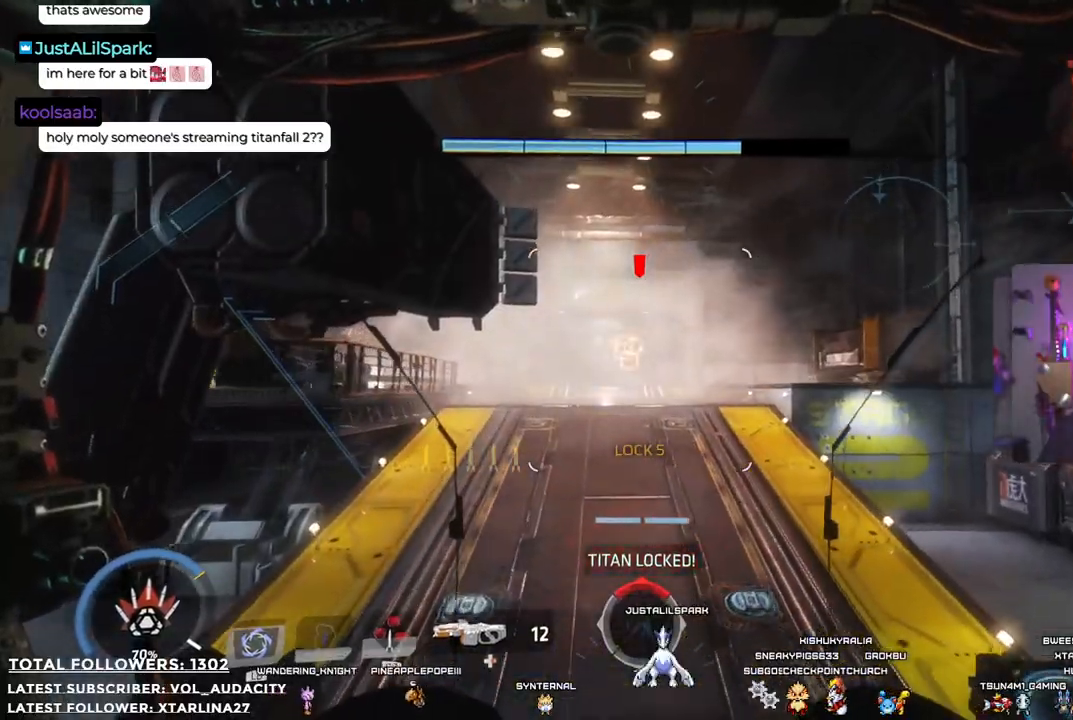
{"buttons": ["R2"], "left_stick": "up", "right_stick": "center", "events": [[184, "R1", "up"], [318, "R2", "down"]]}
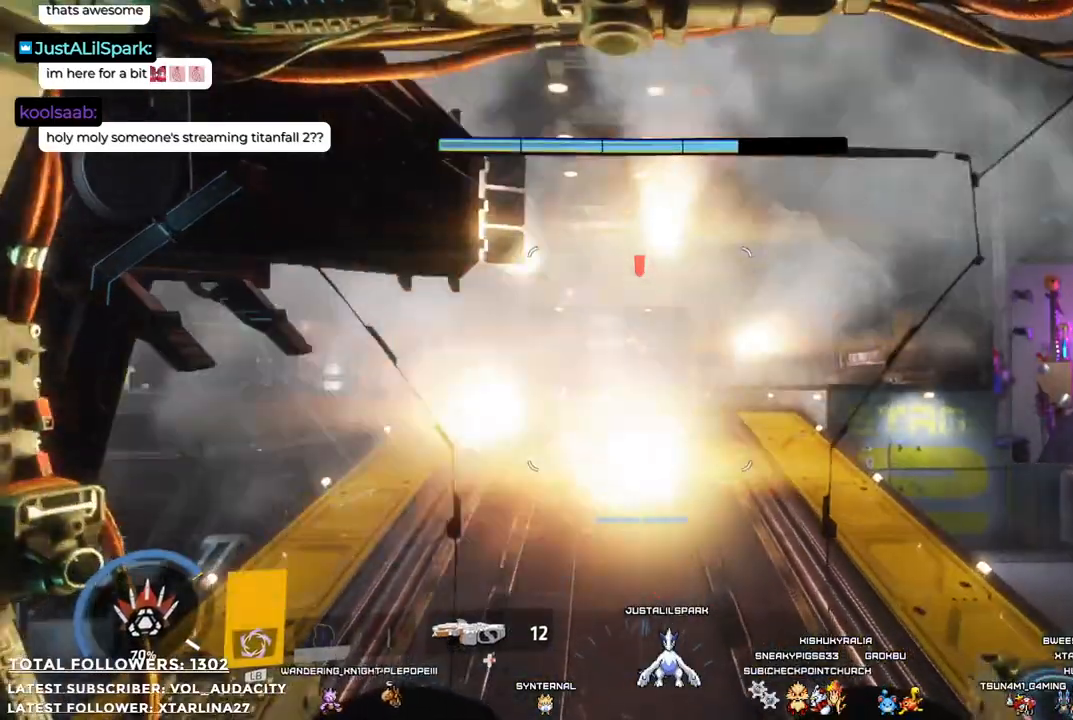
{"buttons": ["R2"], "left_stick": "up", "right_stick": "center", "events": []}
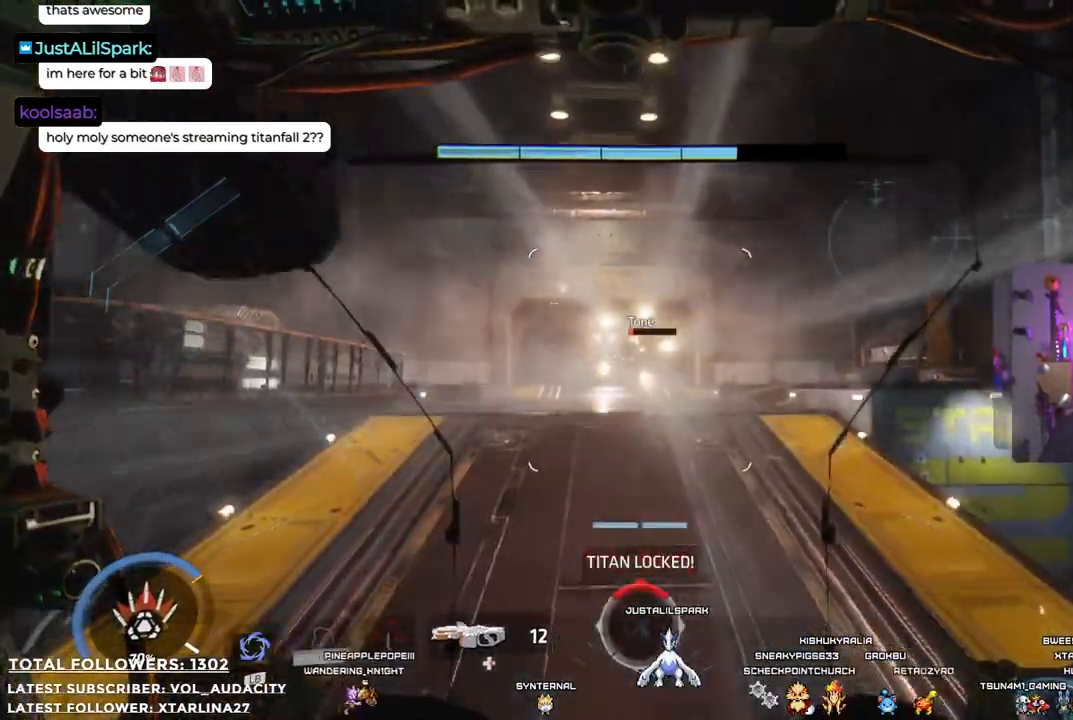
{"buttons": ["R2"], "left_stick": "up", "right_stick": "down-left", "events": [[484, "right_stick", "down-left"]]}
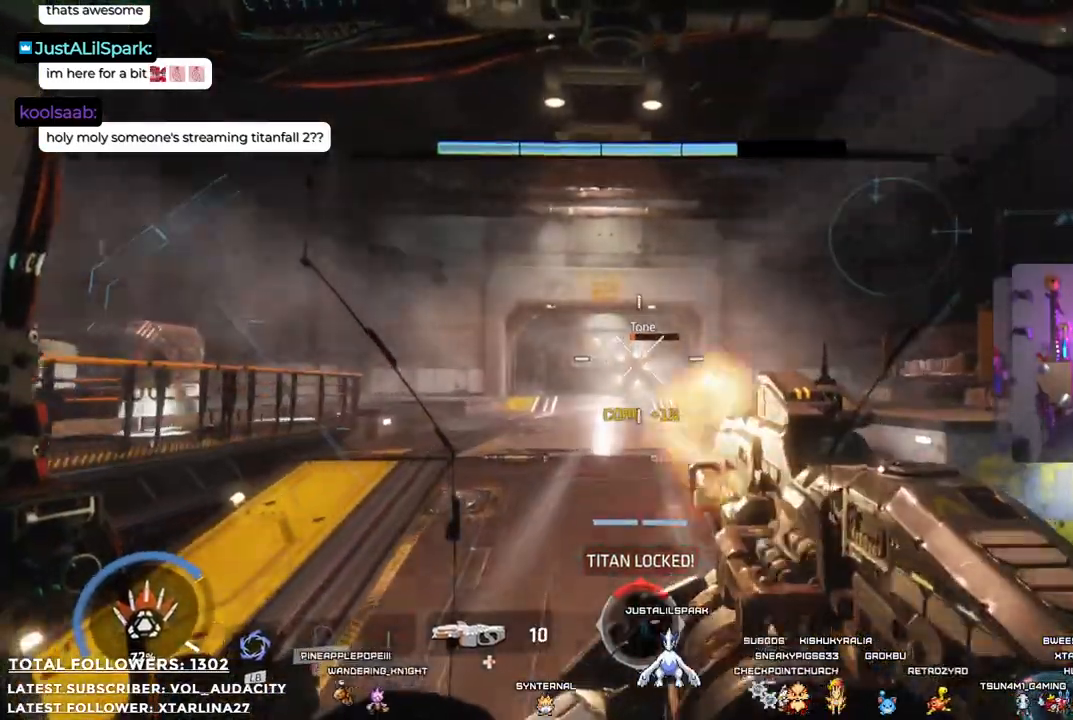
{"buttons": ["R2"], "left_stick": "up", "right_stick": "center", "events": [[101, "right_stick", "center"]]}
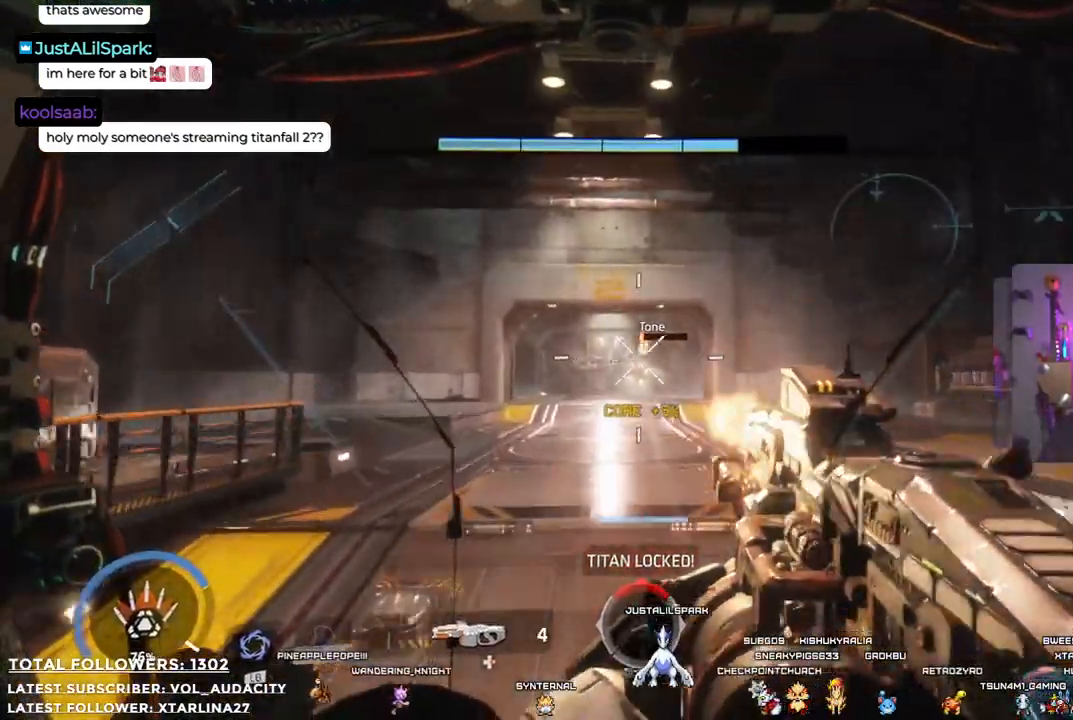
{"buttons": [], "left_stick": "up", "right_stick": "center", "events": [[351, "R2", "up"]]}
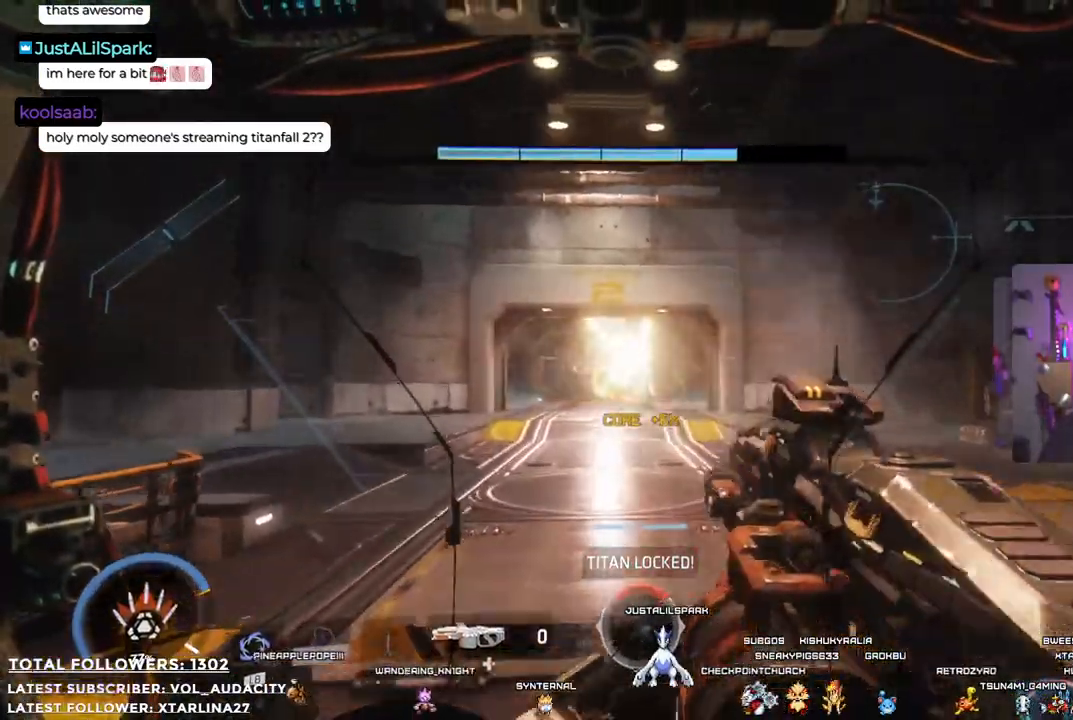
{"buttons": [], "left_stick": "up-left", "right_stick": "down-right", "events": [[384, "right_stick", "down"], [468, "right_stick", "down-right"], [485, "left_stick", "up-left"]]}
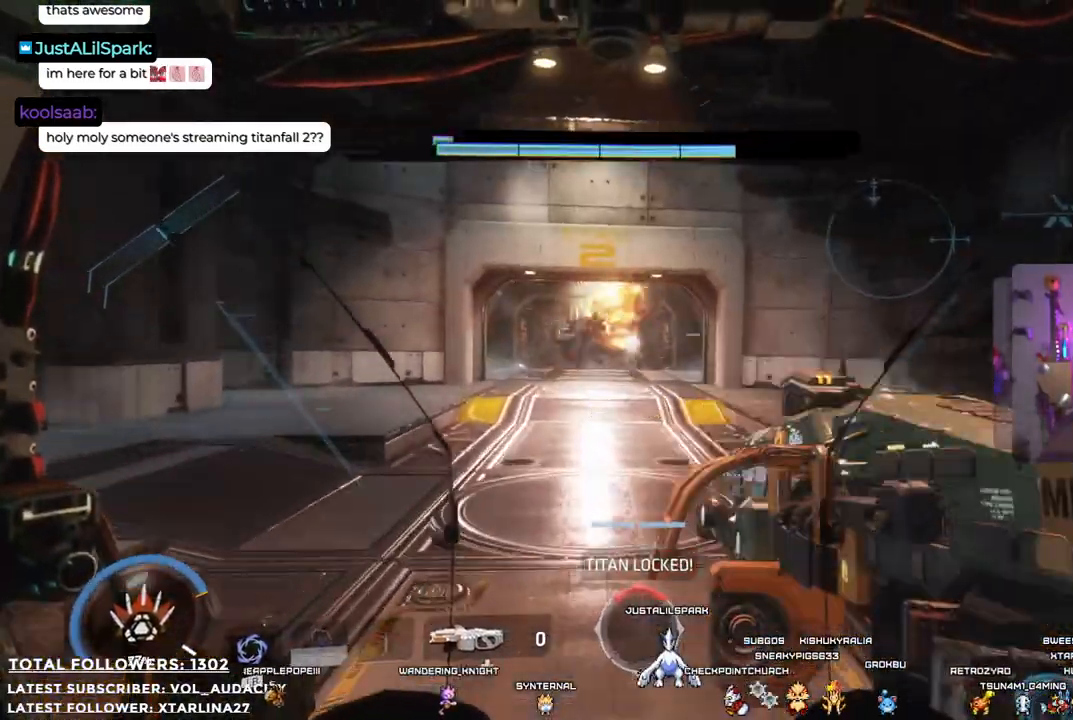
{"buttons": [], "left_stick": "left", "right_stick": "right", "events": [[84, "right_stick", "center"], [301, "right_stick", "right"], [401, "left_stick", "left"]]}
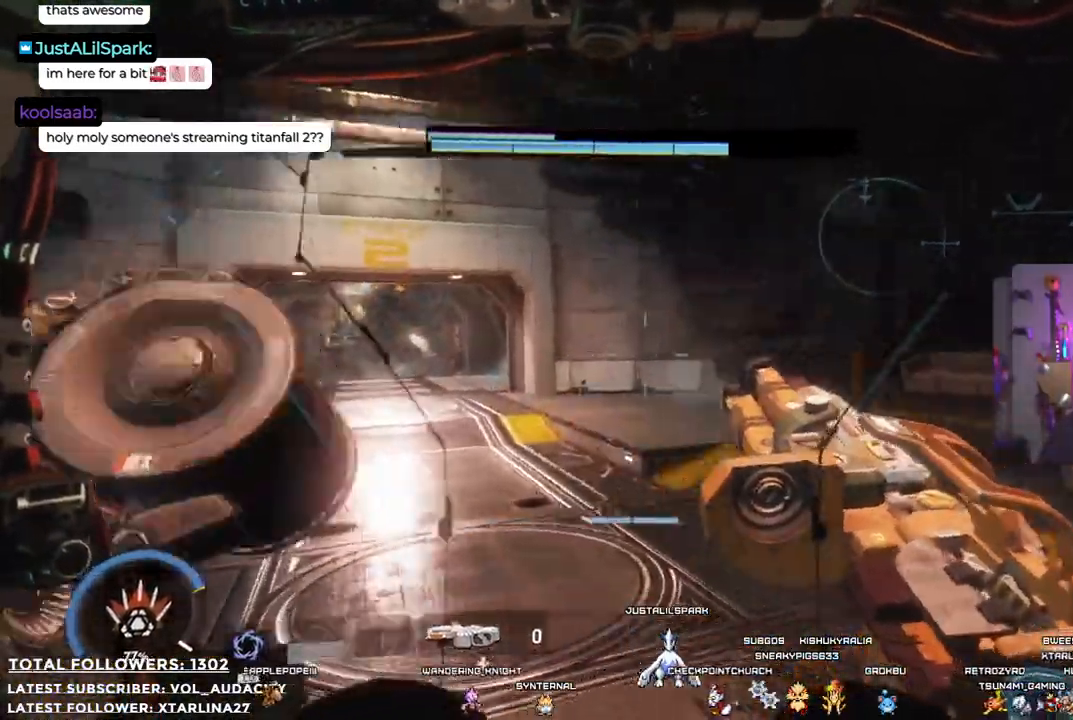
{"buttons": [], "left_stick": "up", "right_stick": "down-right"}
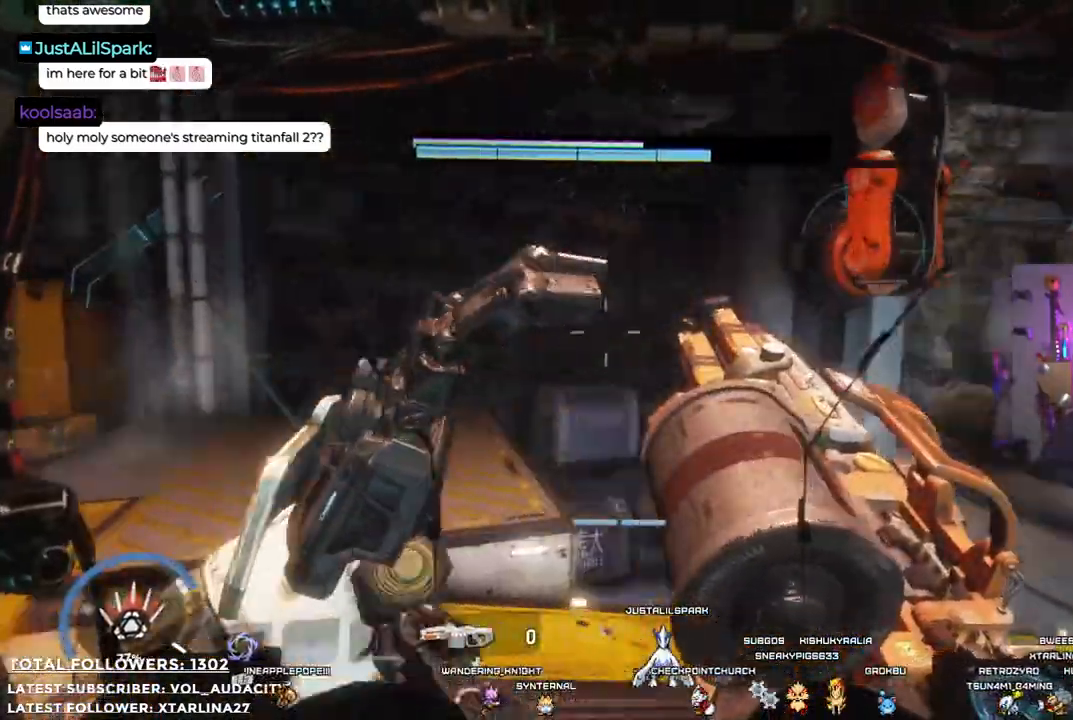
{"buttons": [], "left_stick": "up", "right_stick": "right", "events": [[117, "right_stick", "center"], [134, "left_stick", "up-right"], [301, "left_stick", "center"], [317, "right_stick", "right"], [484, "left_stick", "up"]]}
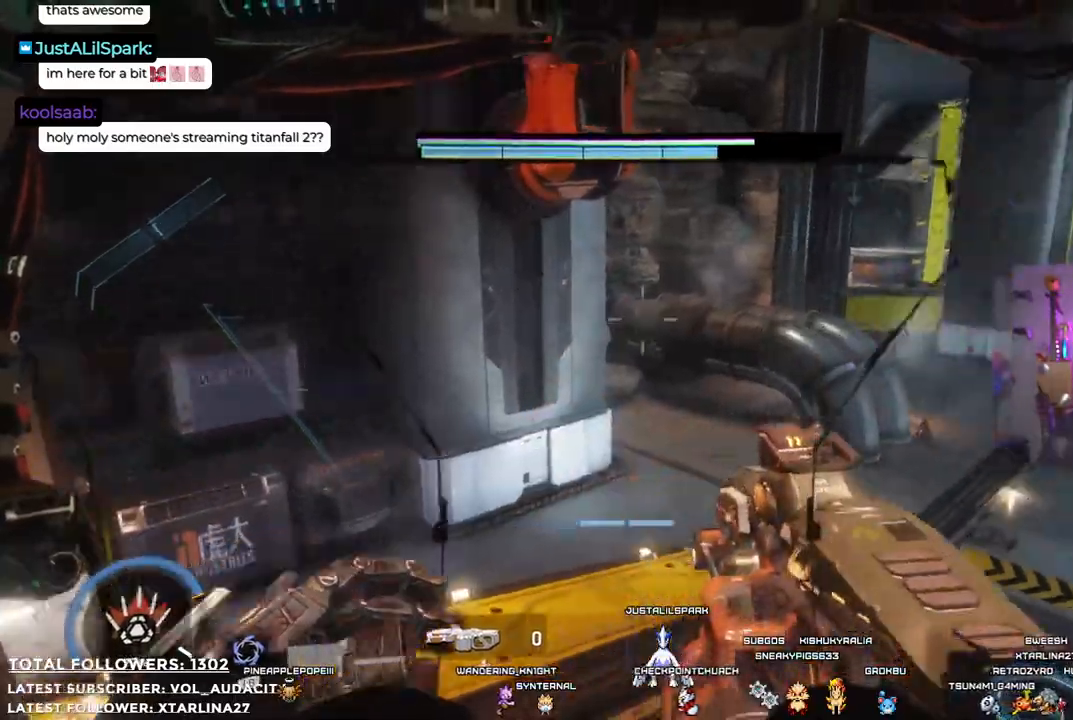
{"buttons": [], "left_stick": "up", "right_stick": "center", "events": [[184, "right_stick", "center"]]}
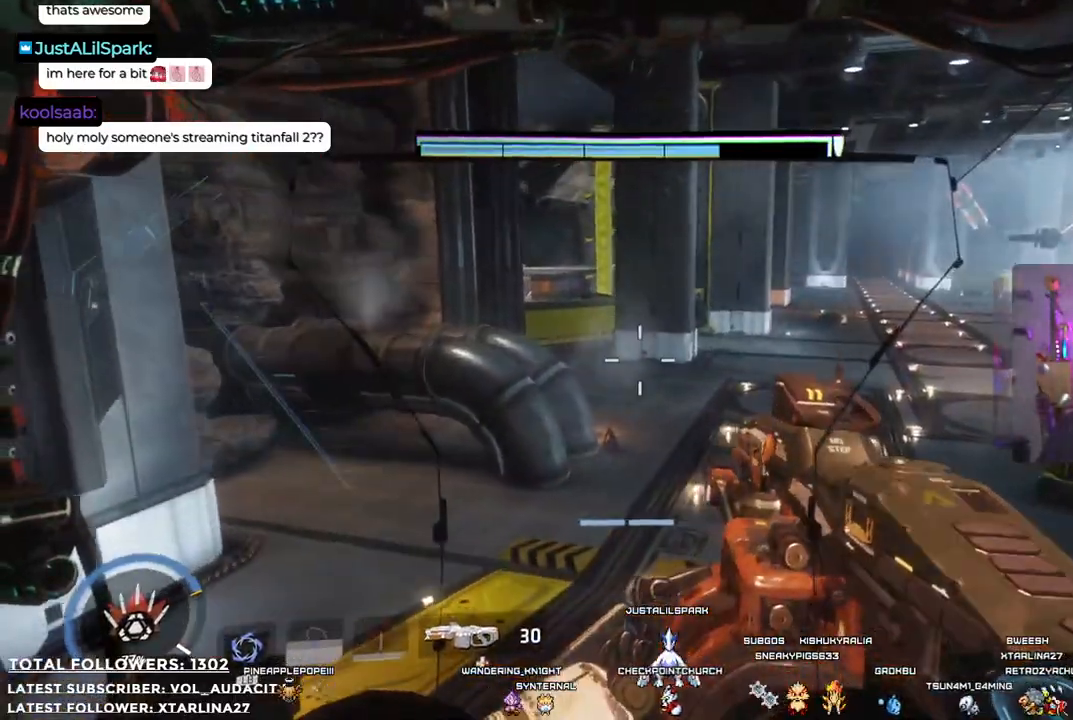
{"buttons": [], "left_stick": "up", "right_stick": "center", "events": [[84, "right_stick", "right"], [234, "L3", "down"], [284, "right_stick", "center"], [367, "L3", "up"]]}
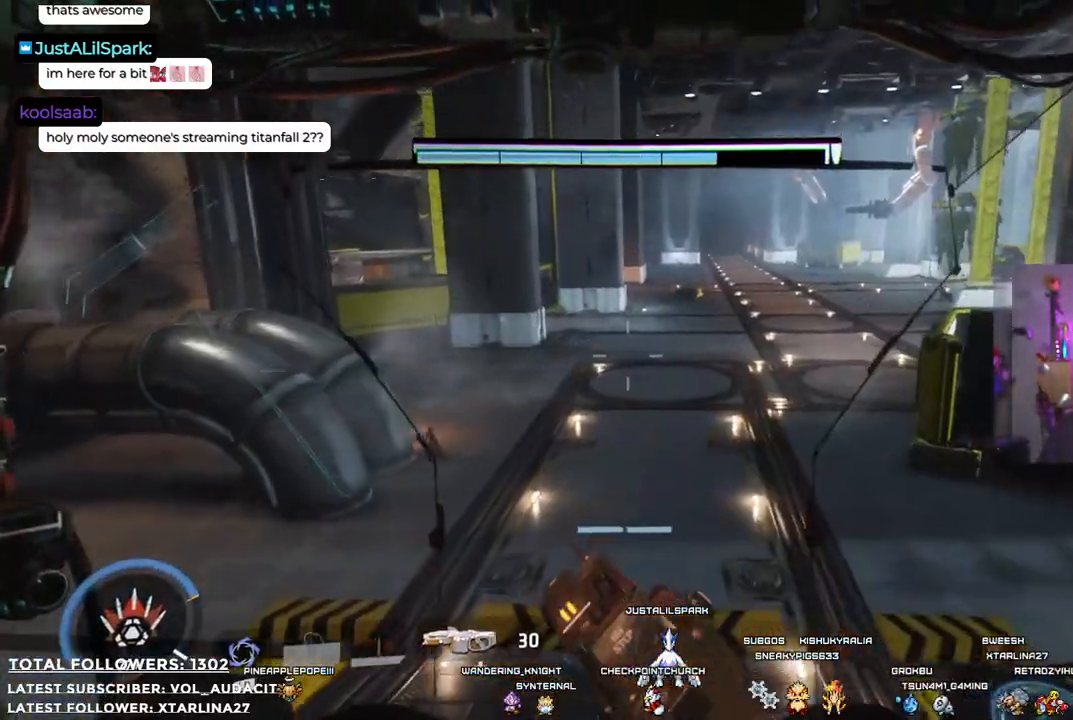
{"buttons": [], "left_stick": "up-left", "right_stick": "right", "events": [[234, "right_stick", "right"], [267, "left_stick", "up-left"]]}
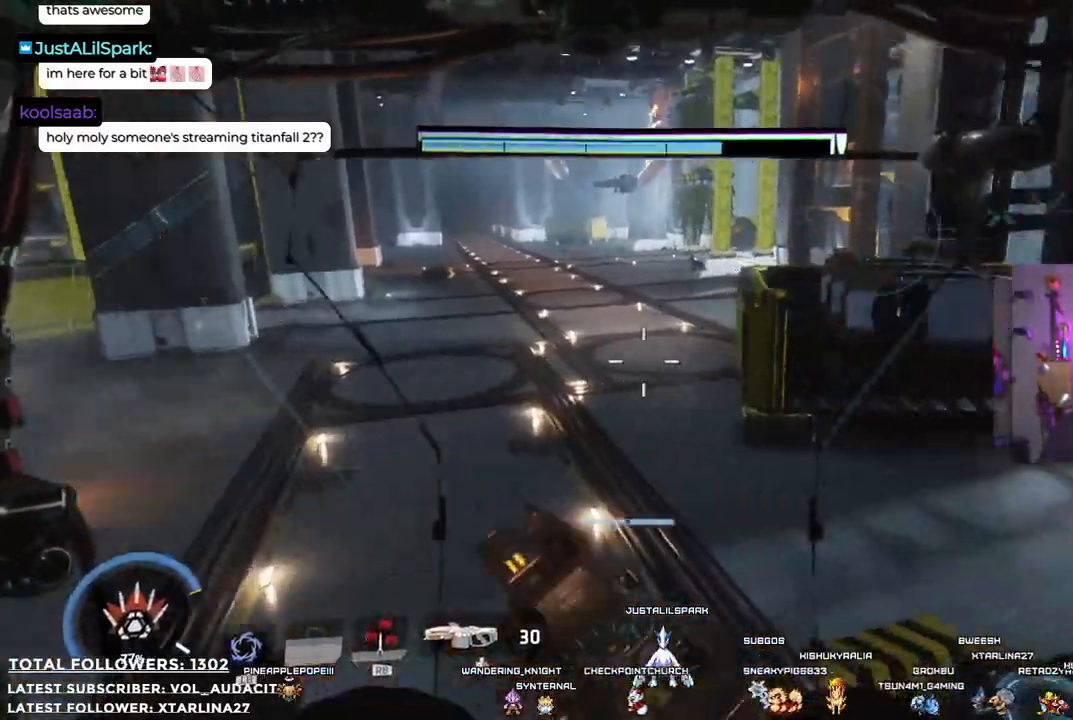
{"buttons": [], "left_stick": "up-left", "right_stick": "right"}
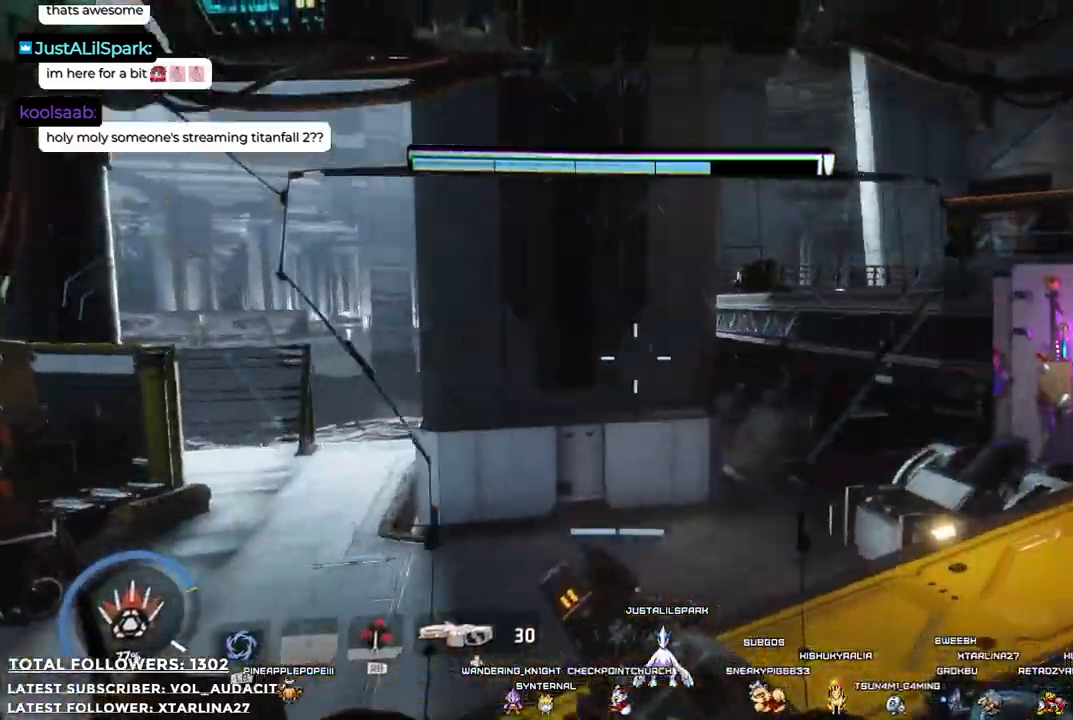
{"buttons": [], "left_stick": "up", "right_stick": "center", "events": [[217, "left_stick", "up"], [250, "right_stick", "center"]]}